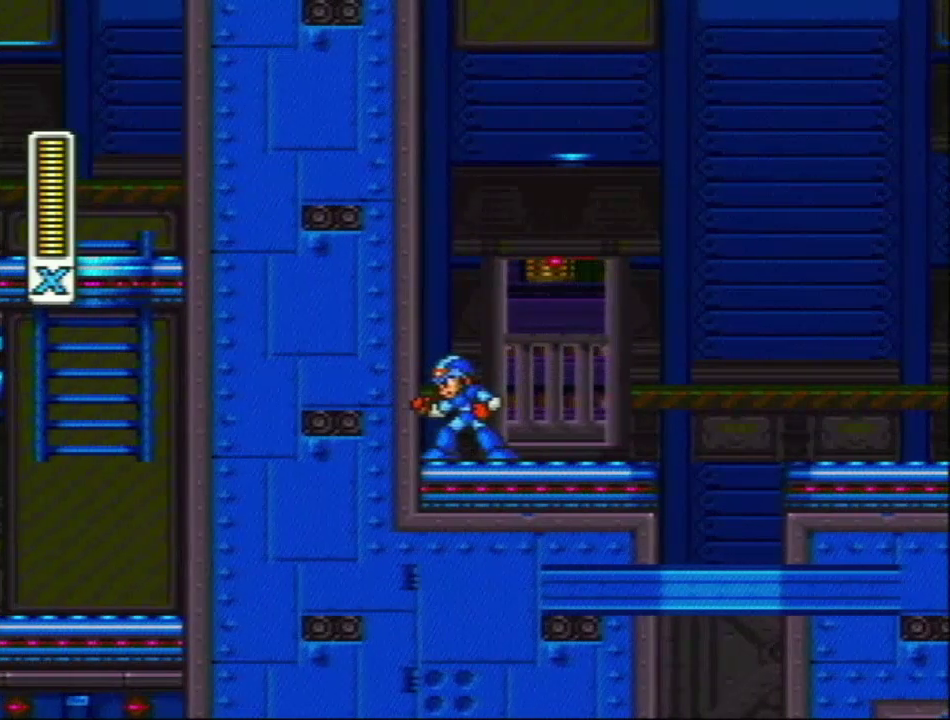
Gameplay with a controller (Nintendo layout); each line is a JSON object with the inputs held at the frame after it. "events" lists button and stick changes between this image and that frame as [ms after this image, input, new state], when the widget could be followed in between. Not read: L3 R3.
{"buttons": ["L1"], "events": [[17, "DPAD_LEFT", "down"], [83, "DPAD_LEFT", "up"], [233, "L1", "down"]]}
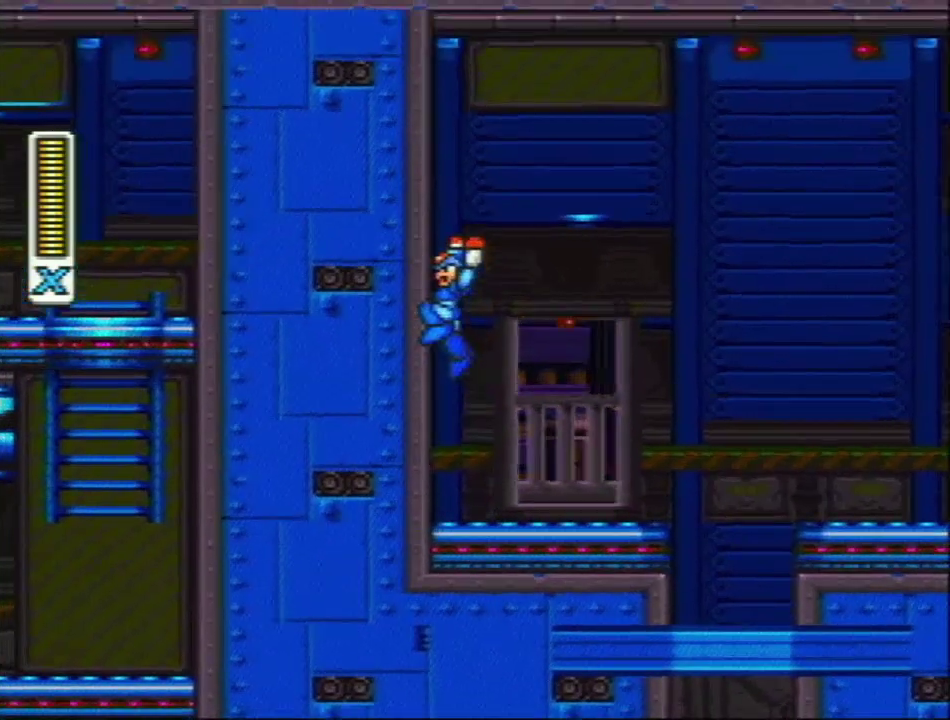
{"buttons": ["L1"], "events": [[117, "L1", "up"], [183, "L1", "down"]]}
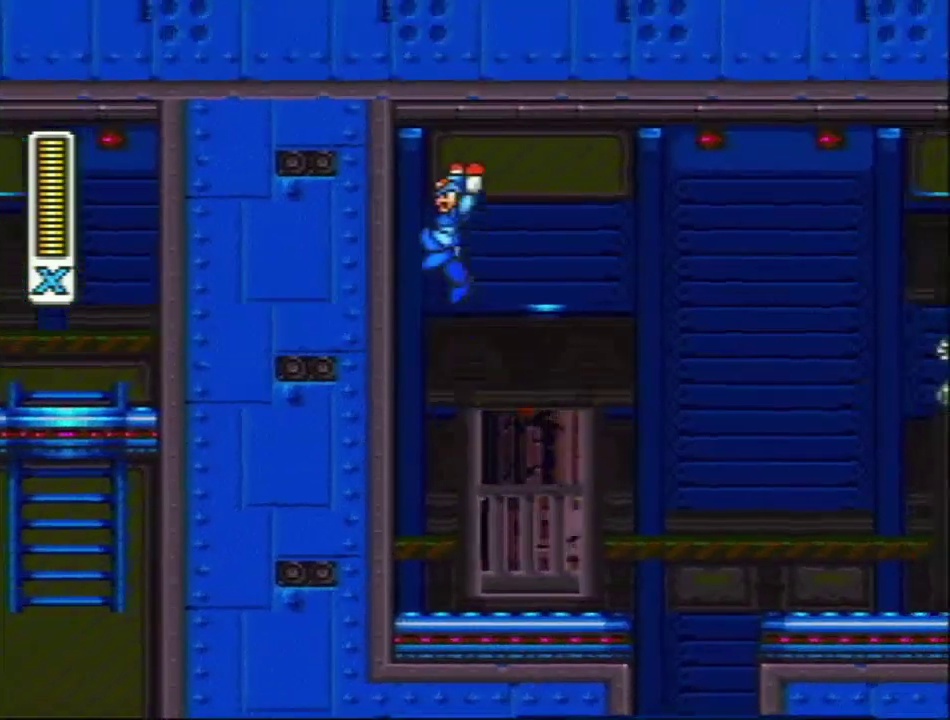
{"buttons": ["DPAD_LEFT"], "events": [[317, "L1", "up"], [433, "DPAD_LEFT", "down"]]}
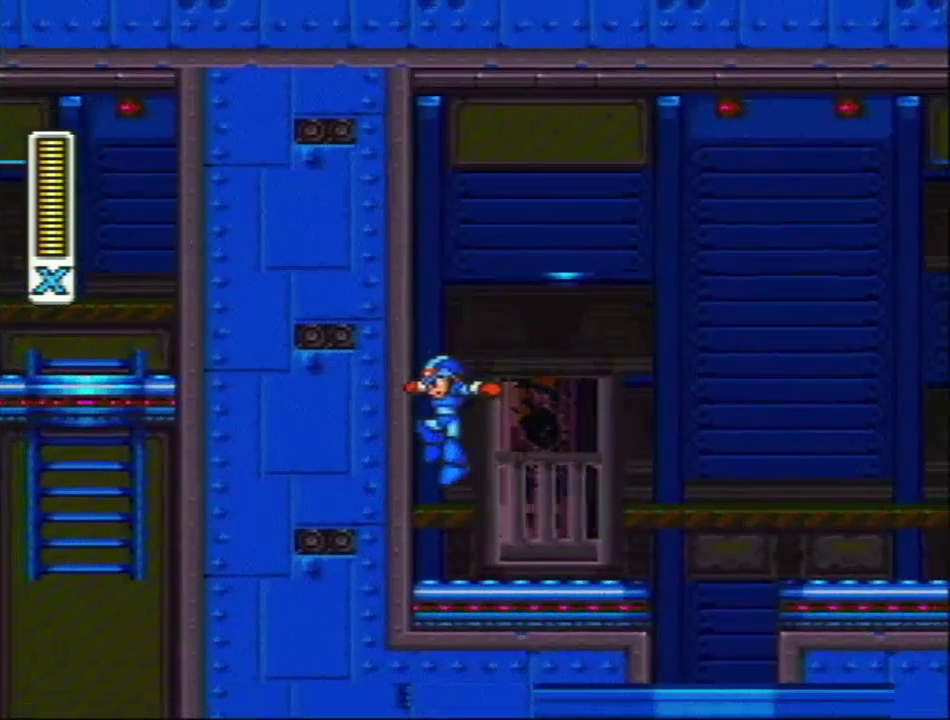
{"buttons": ["L1"], "events": [[17, "DPAD_LEFT", "up"], [50, "L1", "down"]]}
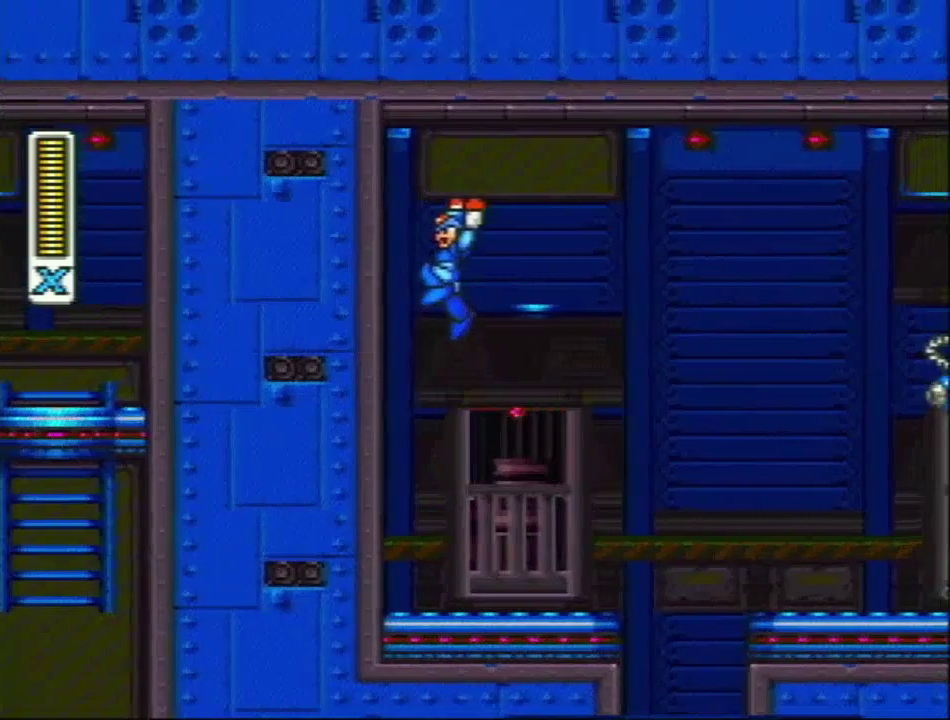
{"buttons": ["L1"], "events": [[217, "DPAD_LEFT", "down"], [267, "L1", "up"], [367, "DPAD_LEFT", "up"], [367, "L1", "down"]]}
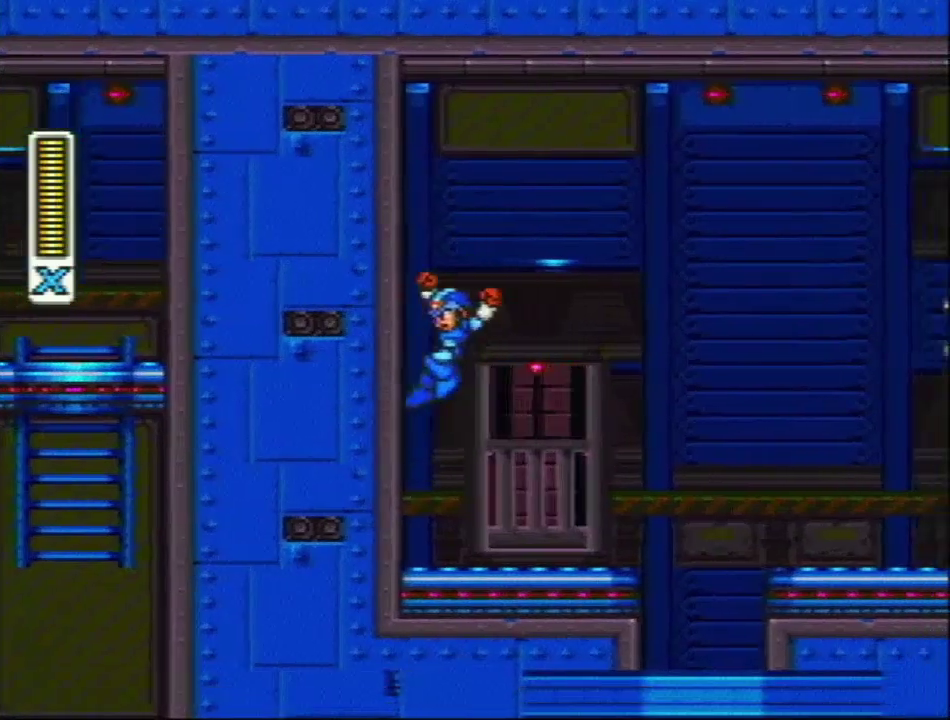
{"buttons": ["L1", "DPAD_LEFT"], "events": [[500, "DPAD_LEFT", "down"]]}
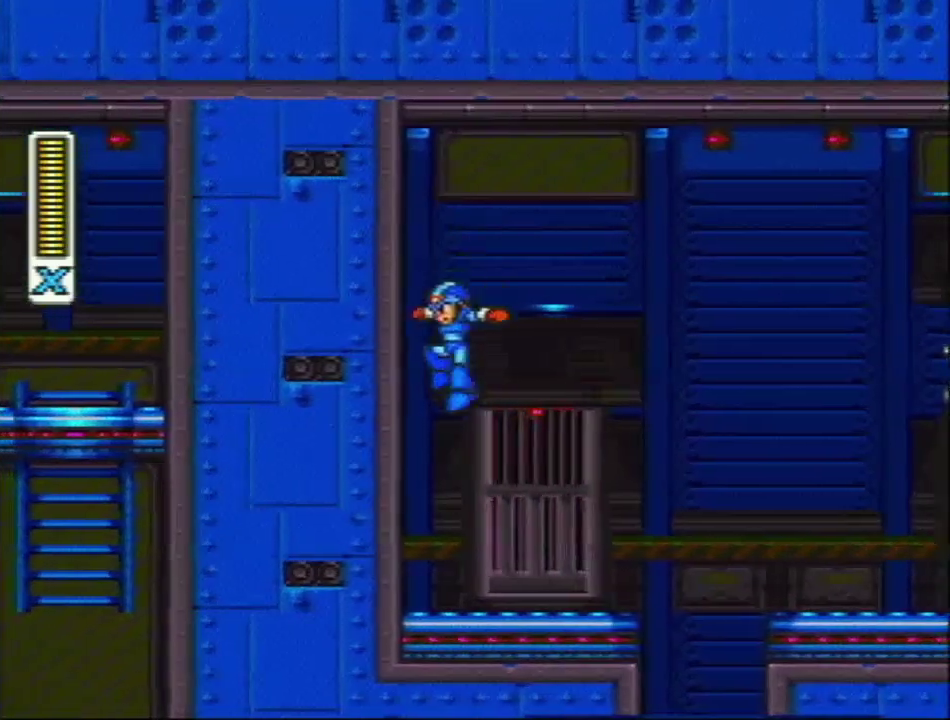
{"buttons": ["L1"], "events": [[33, "L1", "up"], [133, "DPAD_LEFT", "up"], [133, "L1", "down"]]}
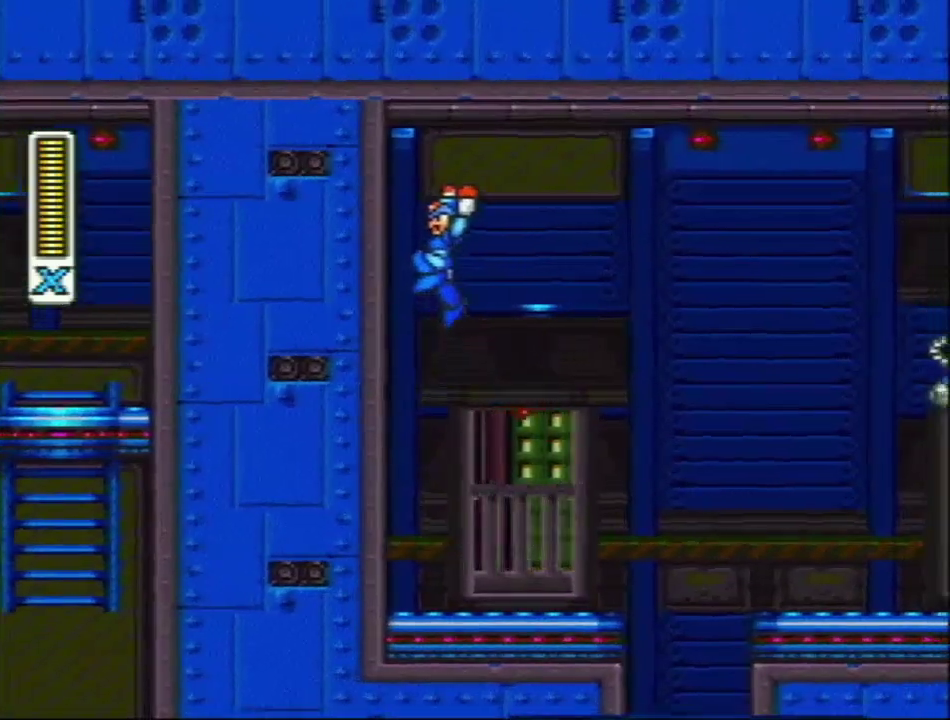
{"buttons": ["L1"], "events": [[300, "DPAD_LEFT", "down"], [317, "L1", "up"], [450, "DPAD_LEFT", "up"], [467, "L1", "down"]]}
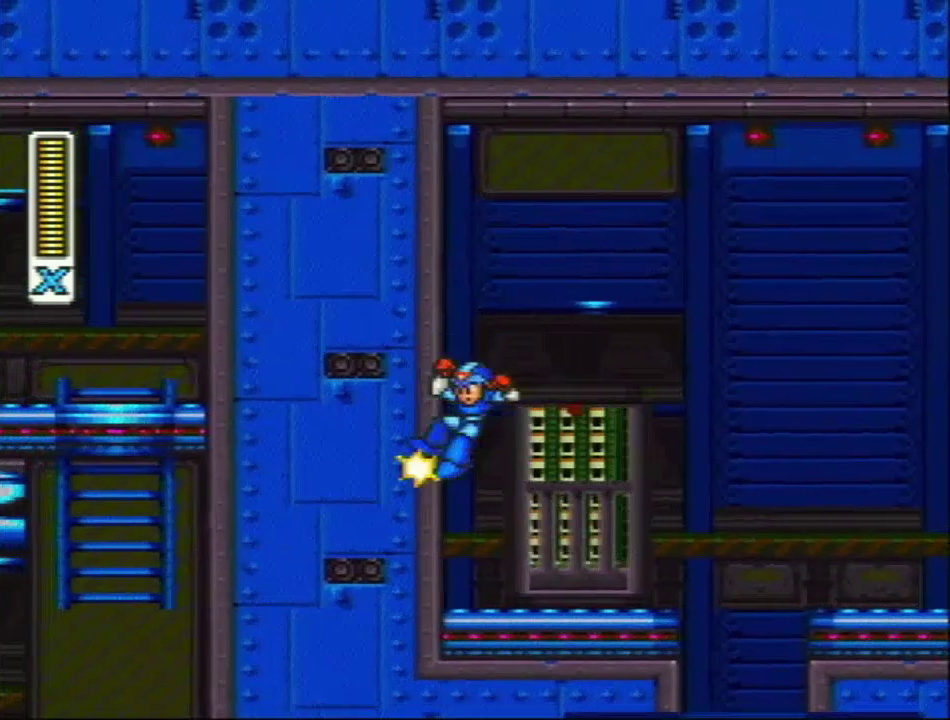
{"buttons": ["L1"], "events": []}
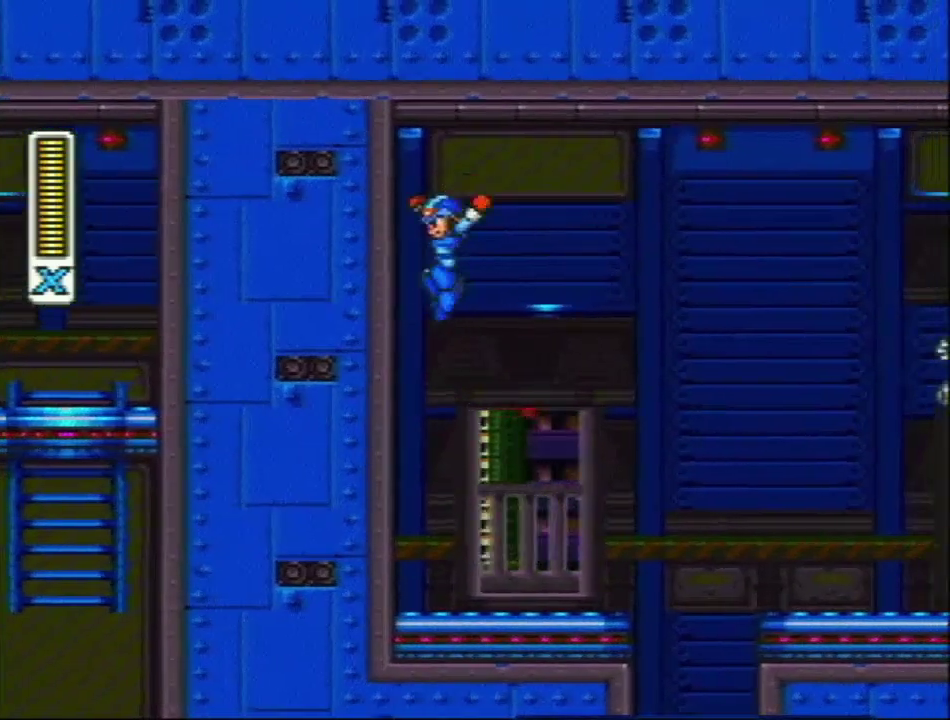
{"buttons": ["L1"], "events": [[200, "DPAD_LEFT", "down"], [217, "L1", "up"], [350, "L1", "down"], [383, "DPAD_LEFT", "up"]]}
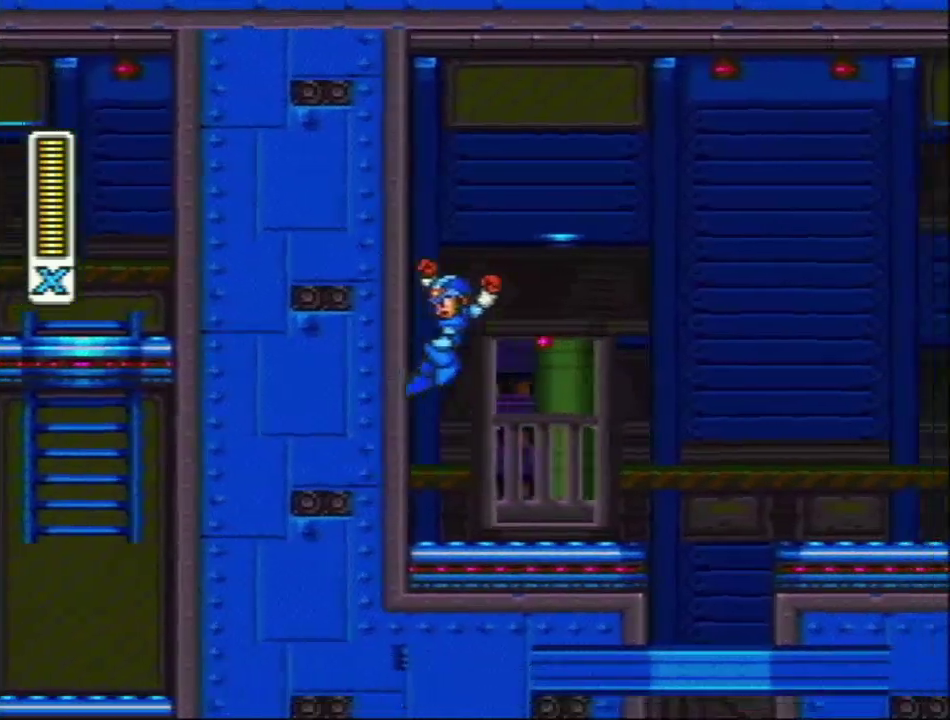
{"buttons": ["DPAD_LEFT"], "events": [[450, "DPAD_LEFT", "down"], [500, "L1", "up"]]}
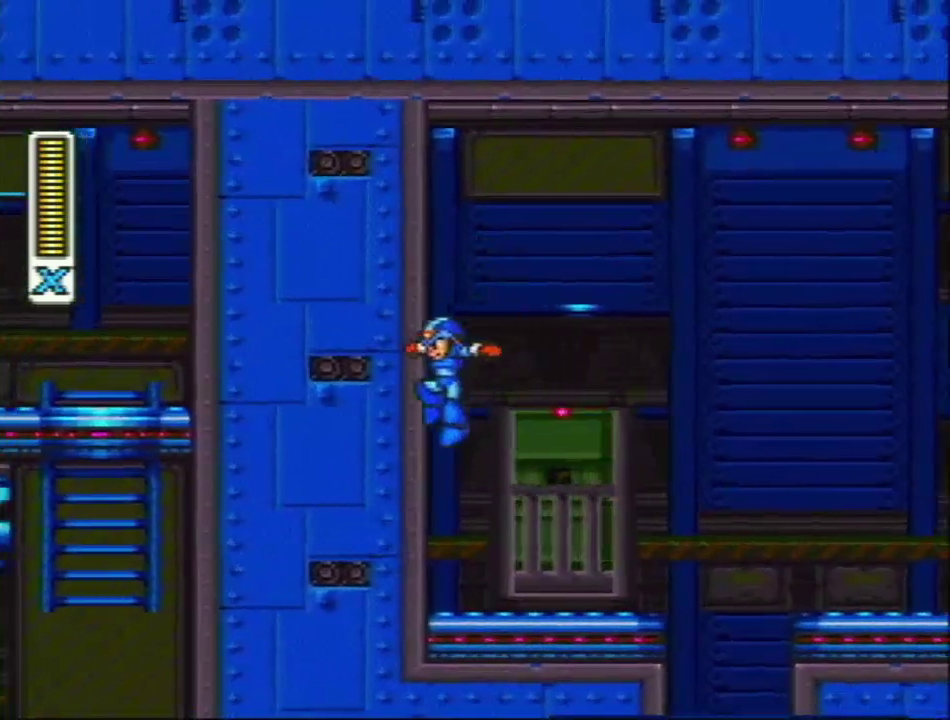
{"buttons": ["L1"], "events": [[133, "DPAD_LEFT", "up"], [133, "L1", "down"]]}
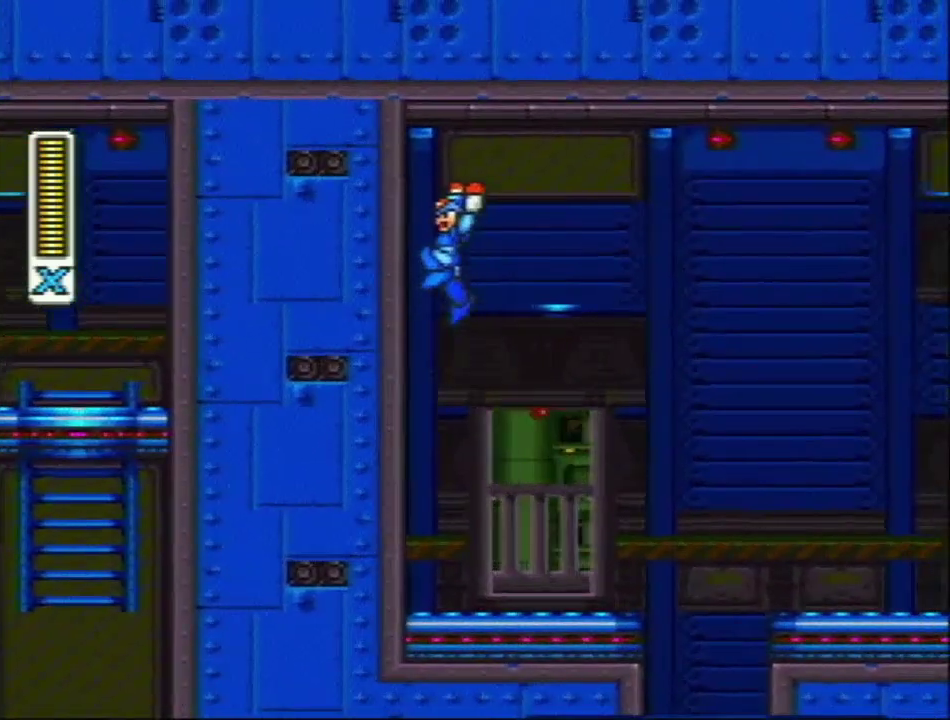
{"buttons": ["L1"], "events": [[383, "DPAD_LEFT", "down"], [417, "L1", "up"], [500, "DPAD_LEFT", "up"], [500, "L1", "down"]]}
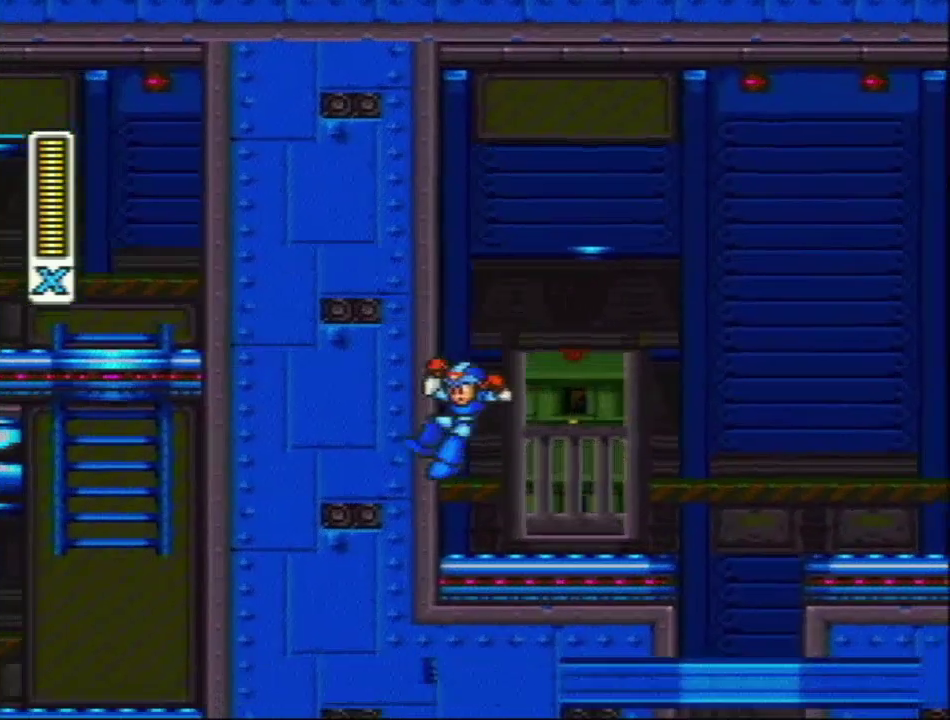
{"buttons": ["L1"], "events": []}
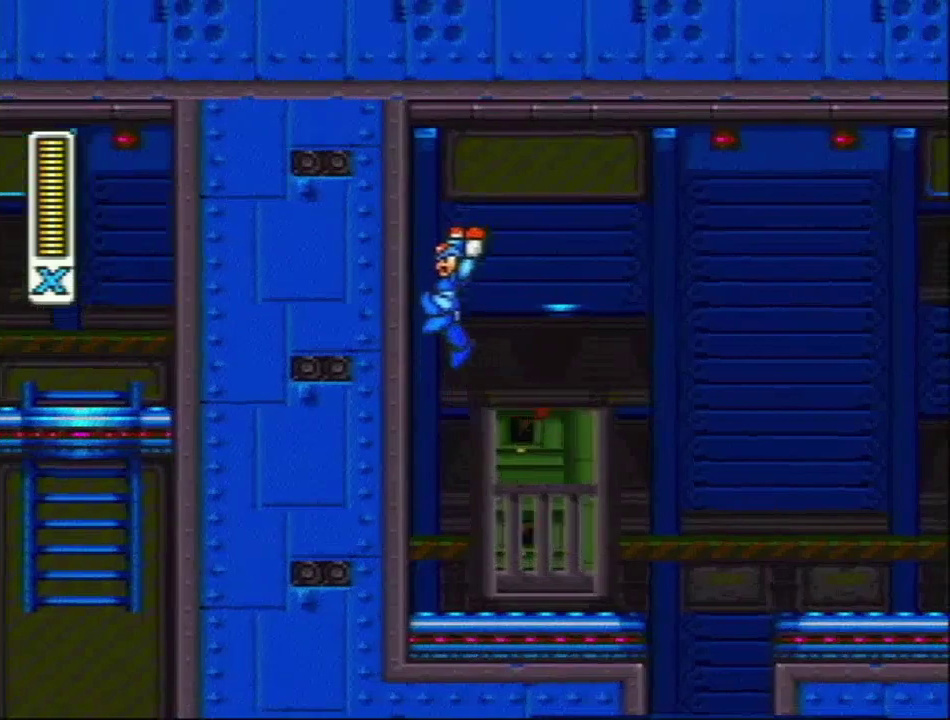
{"buttons": ["L1"], "events": [[233, "DPAD_LEFT", "down"], [233, "L1", "up"], [367, "DPAD_LEFT", "up"], [367, "L1", "down"]]}
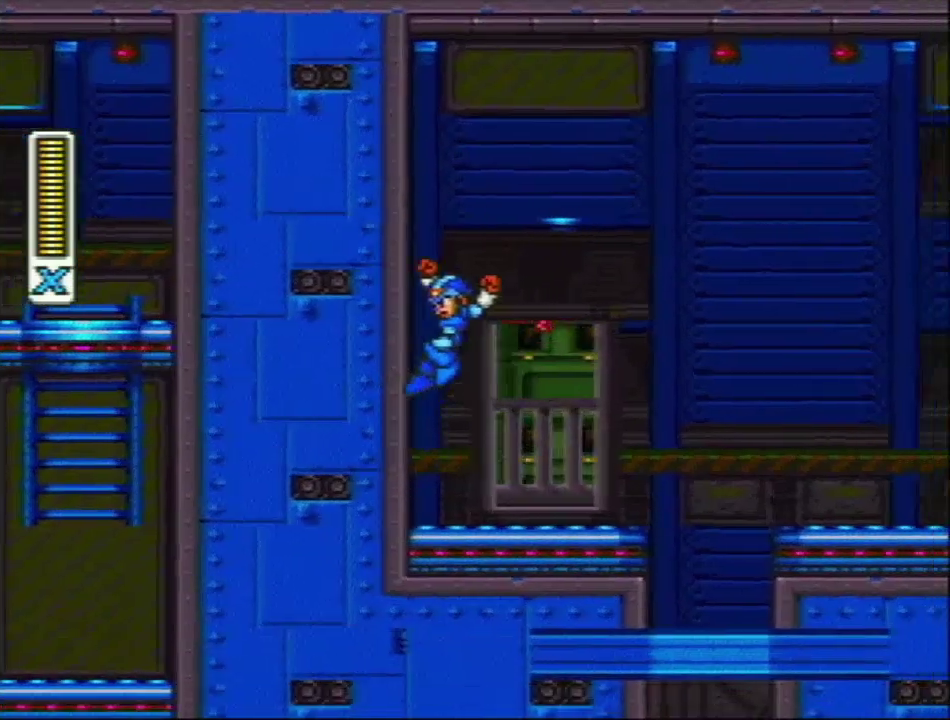
{"buttons": ["L1"], "events": []}
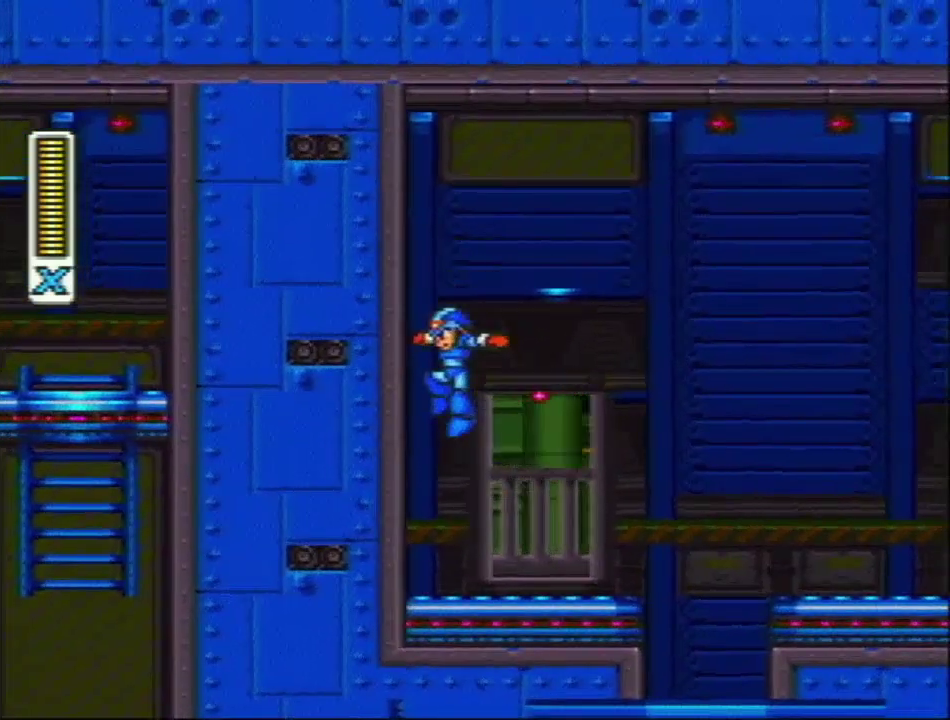
{"buttons": ["L1"], "events": [[17, "DPAD_LEFT", "down"], [17, "L1", "up"], [183, "DPAD_LEFT", "up"], [183, "L1", "down"]]}
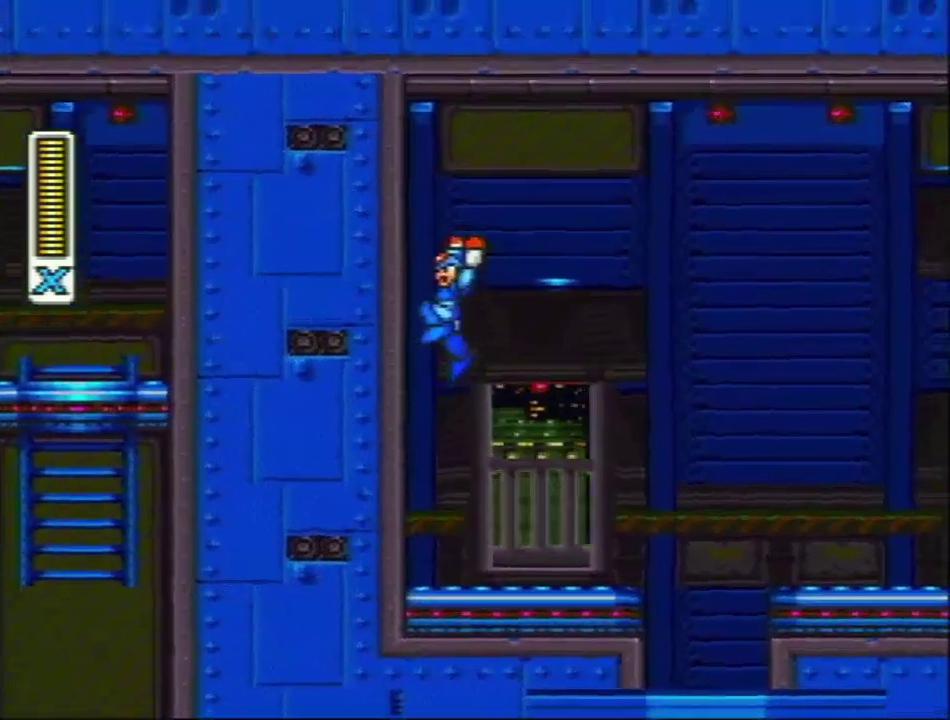
{"buttons": [], "events": [[183, "L1", "up"]]}